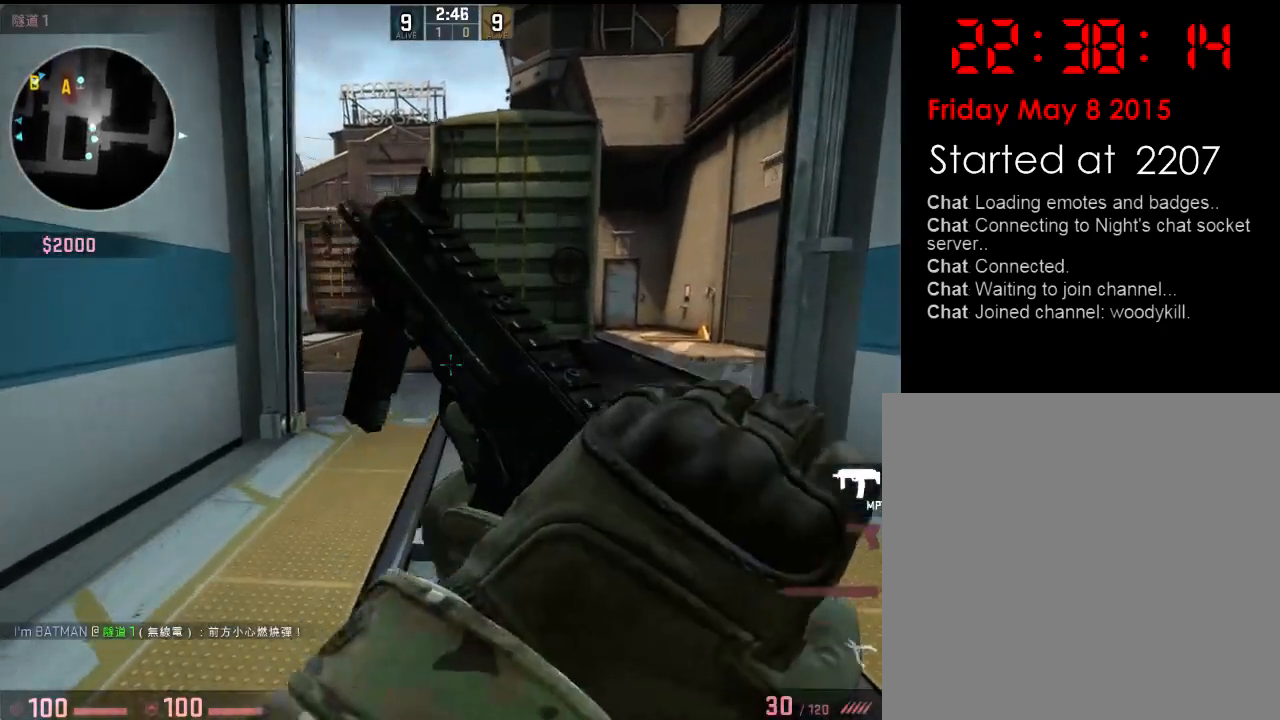
Gameplay with keyboard; each line is a JSON object with the keys held at the frame after it. "events" lists presses ("down") and releases ("up") of "1", "2", "3", "4", "5", "6", "a", "alt", "b", "c", "caps_lock", "ctrl", "d", "e", "f", "g", "h", "q", "r", "s", "shift", "space", "super", "t", "tab", "tilde", "v", "w", "x", "y" and "z" between this image and that frame as [ms after this image, input, new state], when the widget could be followed in between. No other keys are recorded. Mouse input is not recorded.
{"keys": ["a", "d", "w"], "events": [[434, "a", "down"]]}
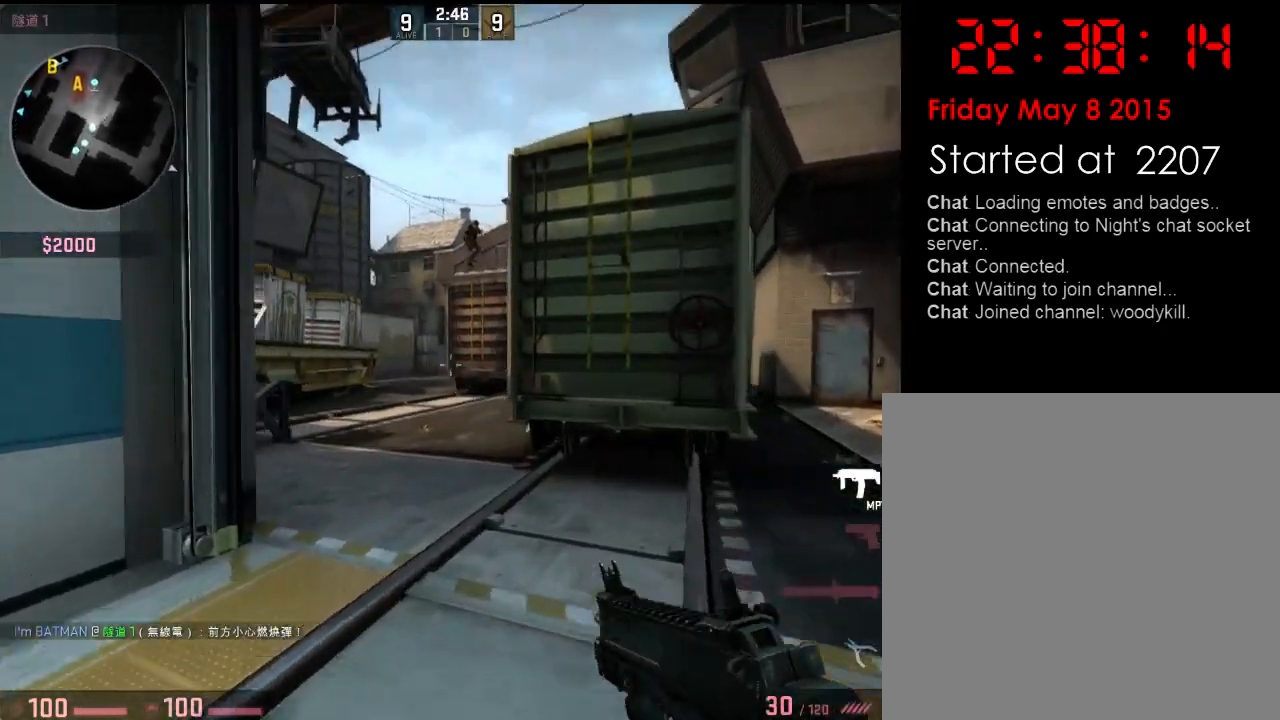
{"keys": ["d", "w"], "events": [[17, "d", "up"], [200, "d", "down"], [217, "a", "up"], [367, "d", "up"], [417, "d", "down"]]}
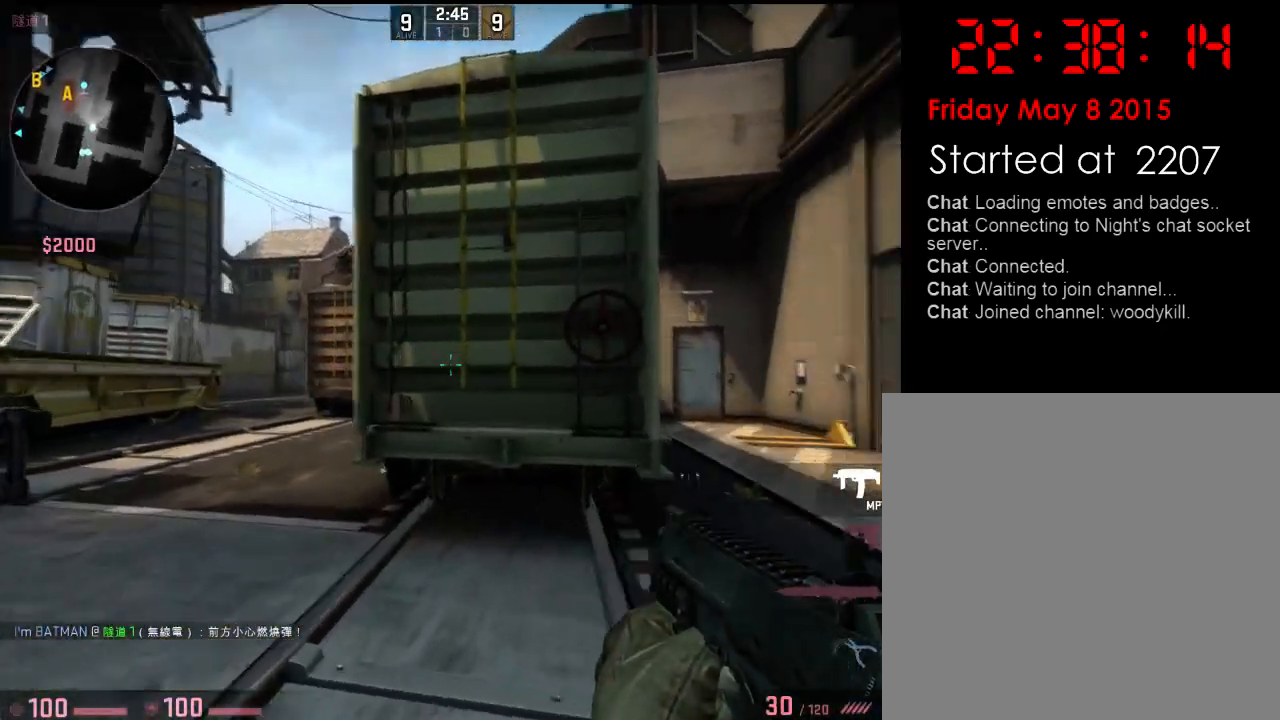
{"keys": ["d"], "events": [[17, "q", "down"], [50, "d", "up"], [83, "q", "up"], [150, "q", "down"], [234, "q", "up"], [284, "d", "down"], [501, "w", "up"]]}
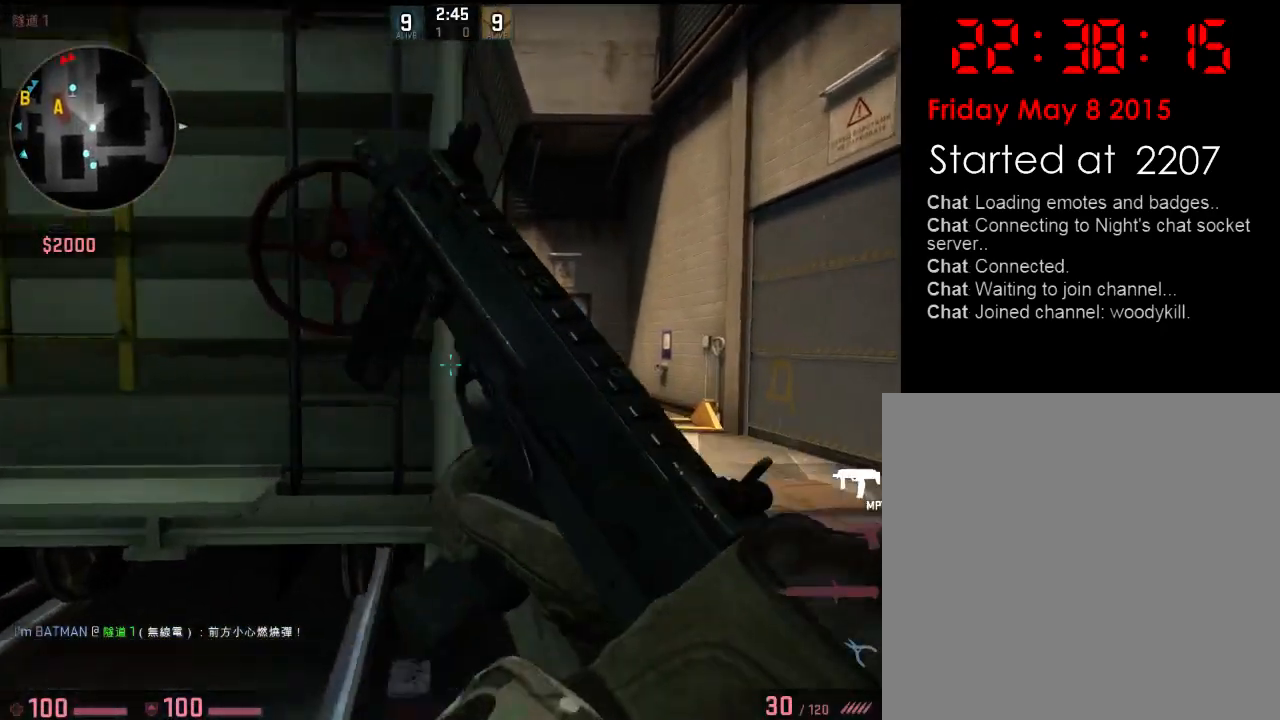
{"keys": ["d", "w"], "events": [[133, "w", "down"], [150, "a", "down"], [234, "a", "up"]]}
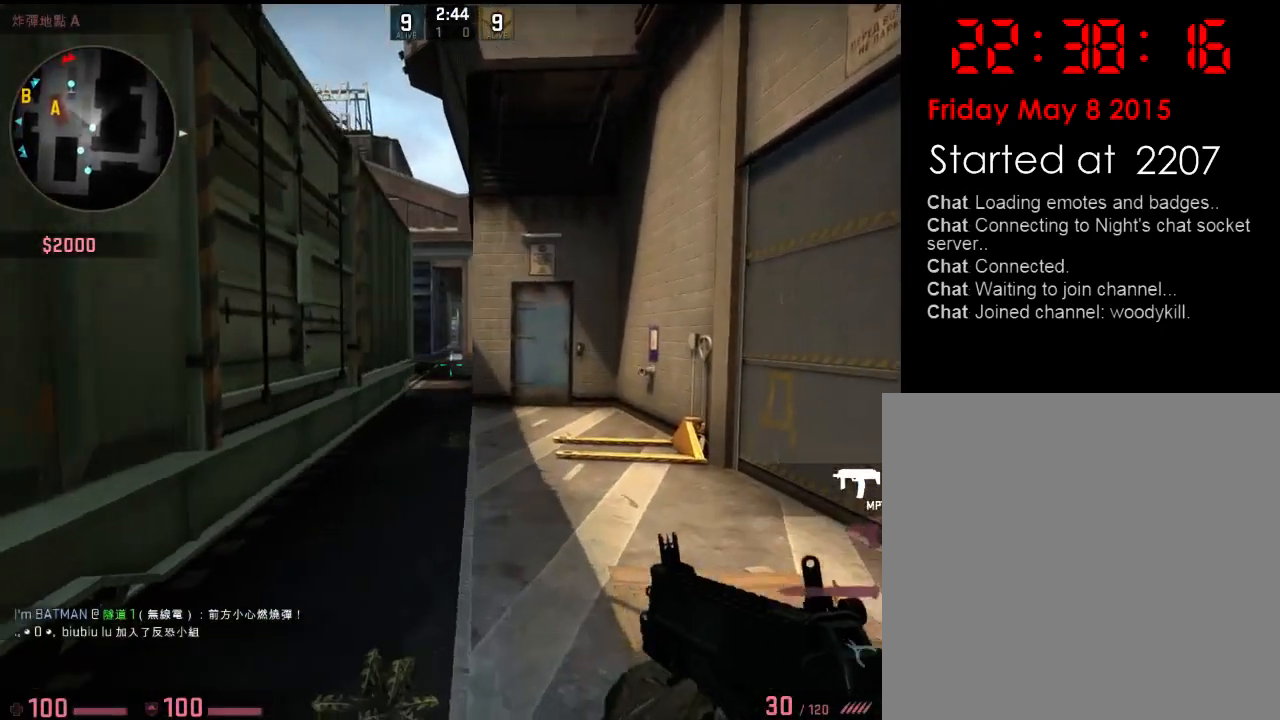
{"keys": ["d", "w"], "events": [[334, "d", "up"], [451, "d", "down"]]}
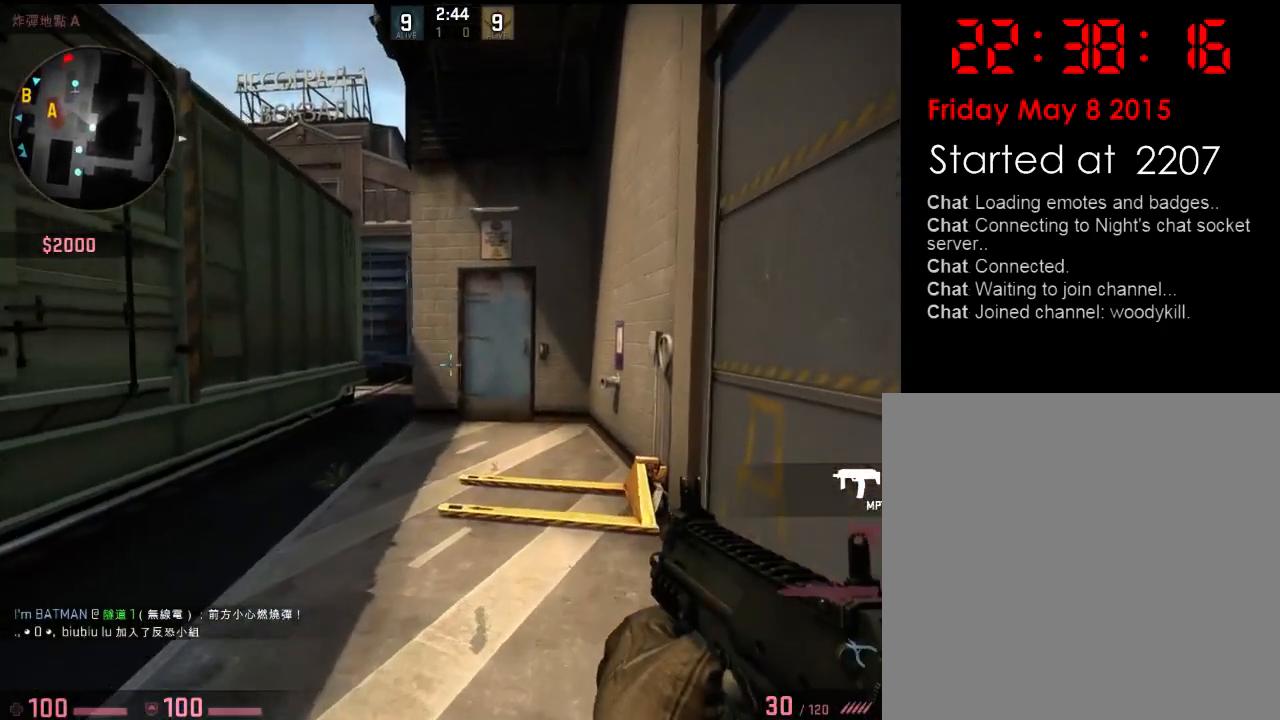
{"keys": ["a", "w"], "events": [[100, "d", "up"], [183, "a", "down"]]}
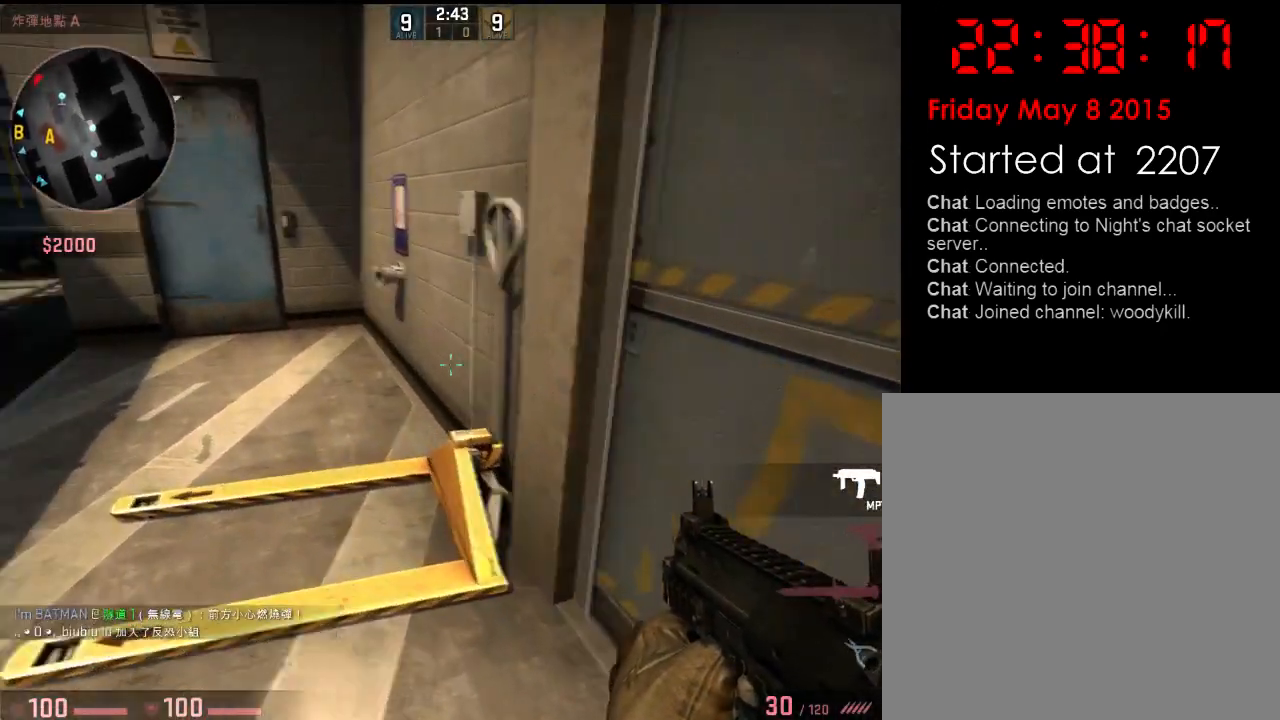
{"keys": ["w"], "events": [[34, "a", "up"], [184, "d", "down"], [501, "d", "up"]]}
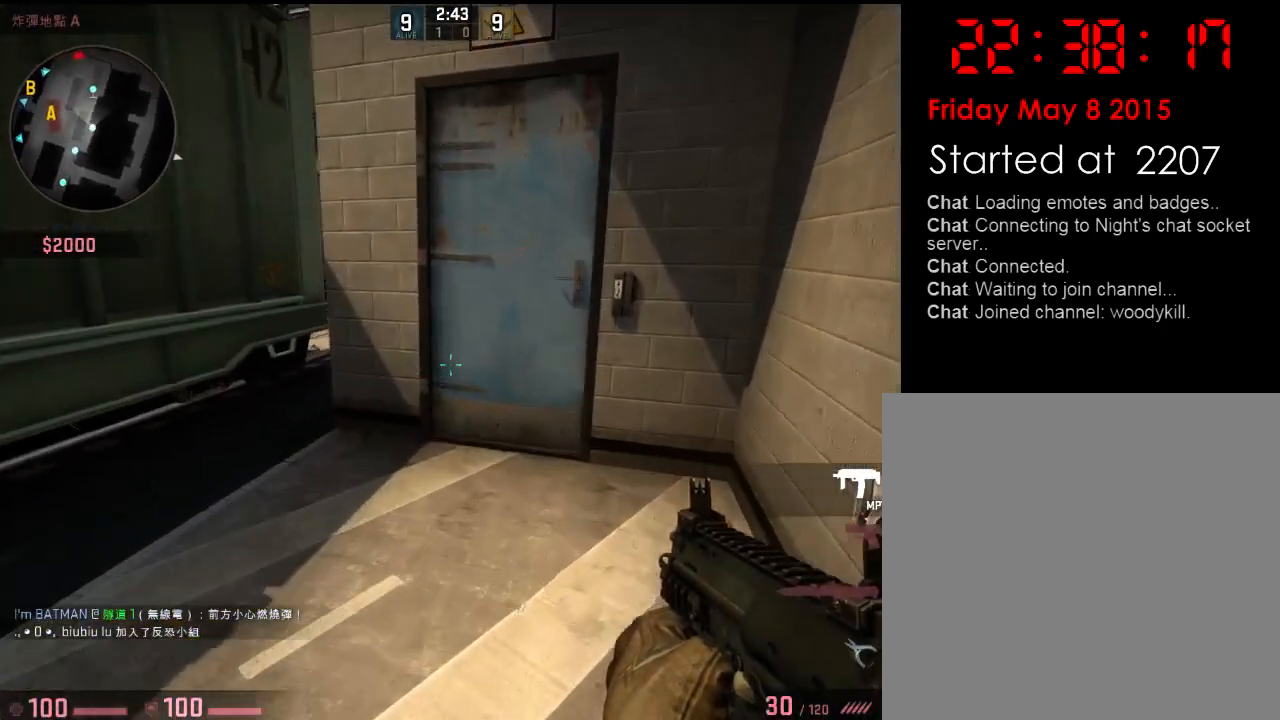
{"keys": ["a"], "events": [[301, "a", "down"], [418, "w", "up"]]}
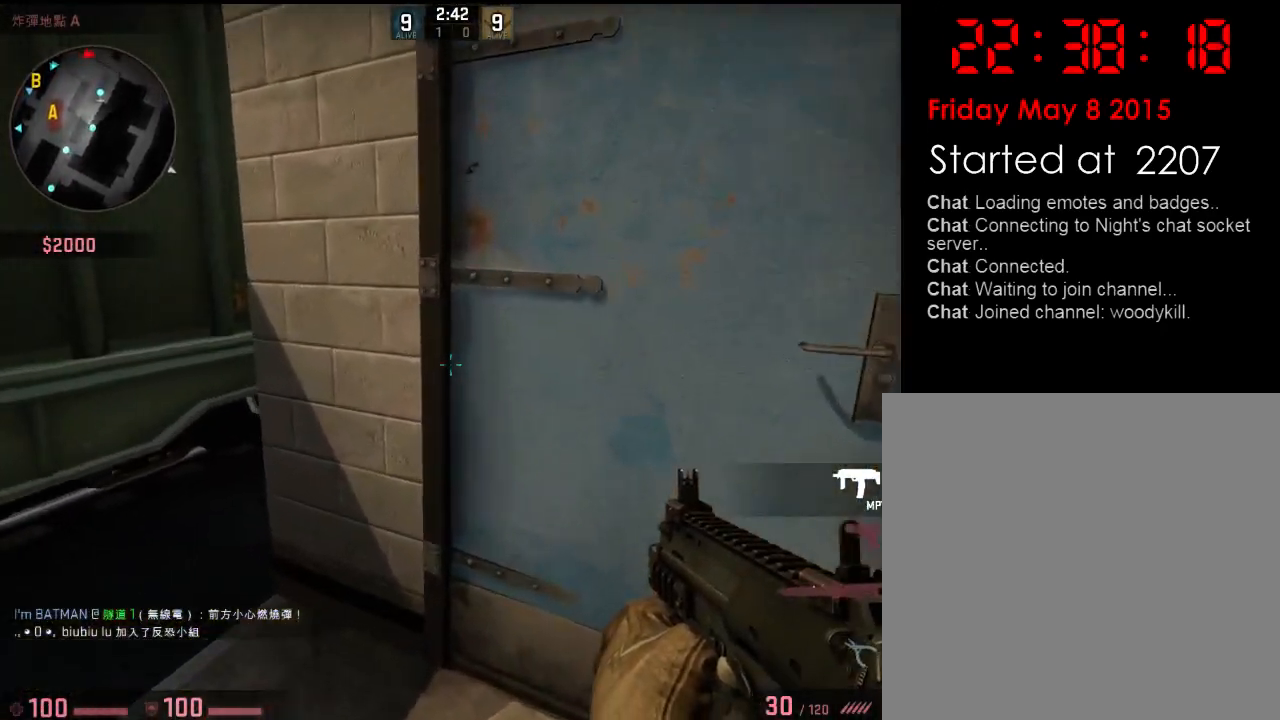
{"keys": ["a"], "events": [[34, "a", "up"], [67, "d", "down"], [100, "w", "down"], [167, "a", "down"], [184, "d", "up"], [284, "w", "up"], [351, "a", "up"], [351, "d", "down"], [468, "a", "down"], [501, "d", "up"]]}
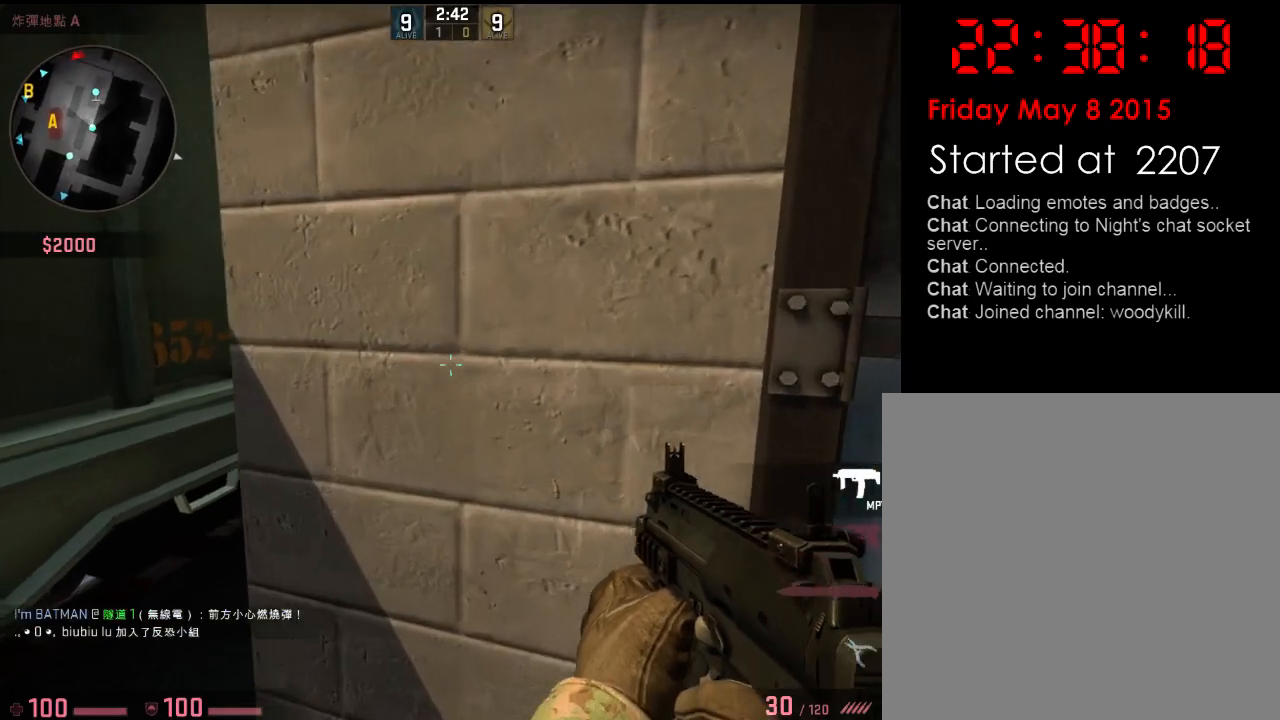
{"keys": ["w"], "events": [[84, "w", "down"], [468, "a", "up"]]}
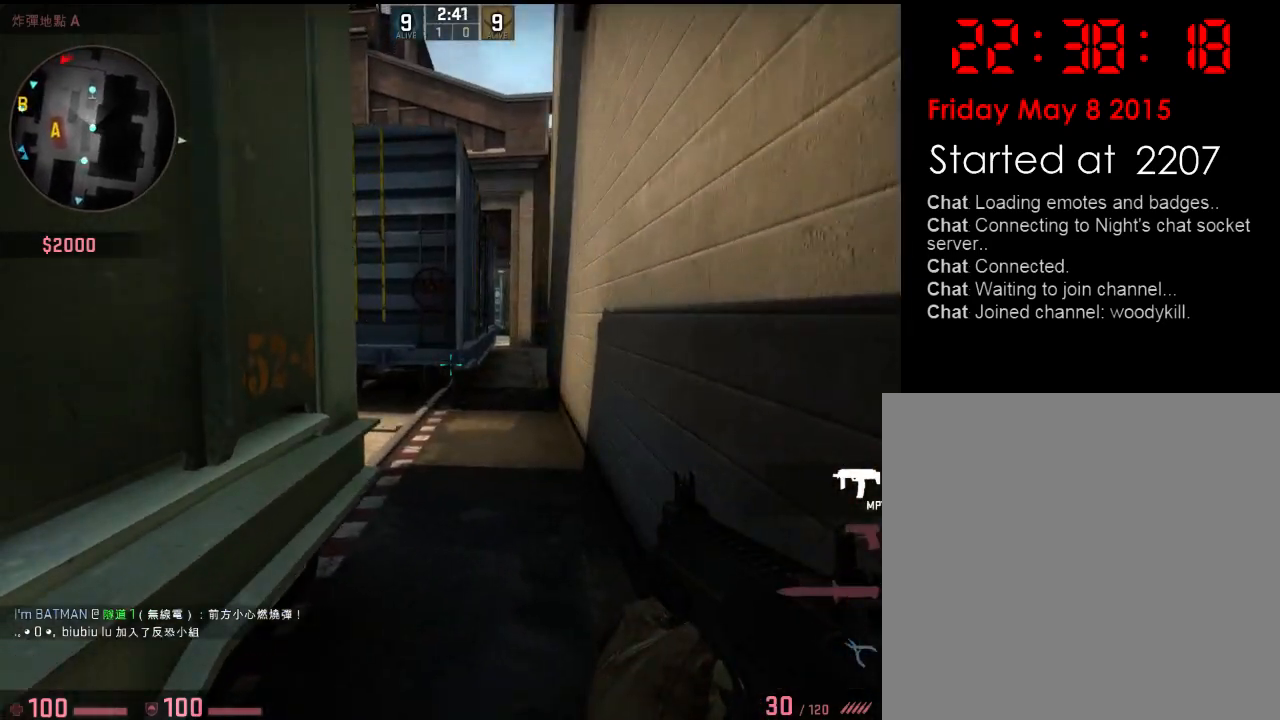
{"keys": ["d", "w"], "events": [[17, "d", "down"], [200, "d", "up"], [451, "d", "down"]]}
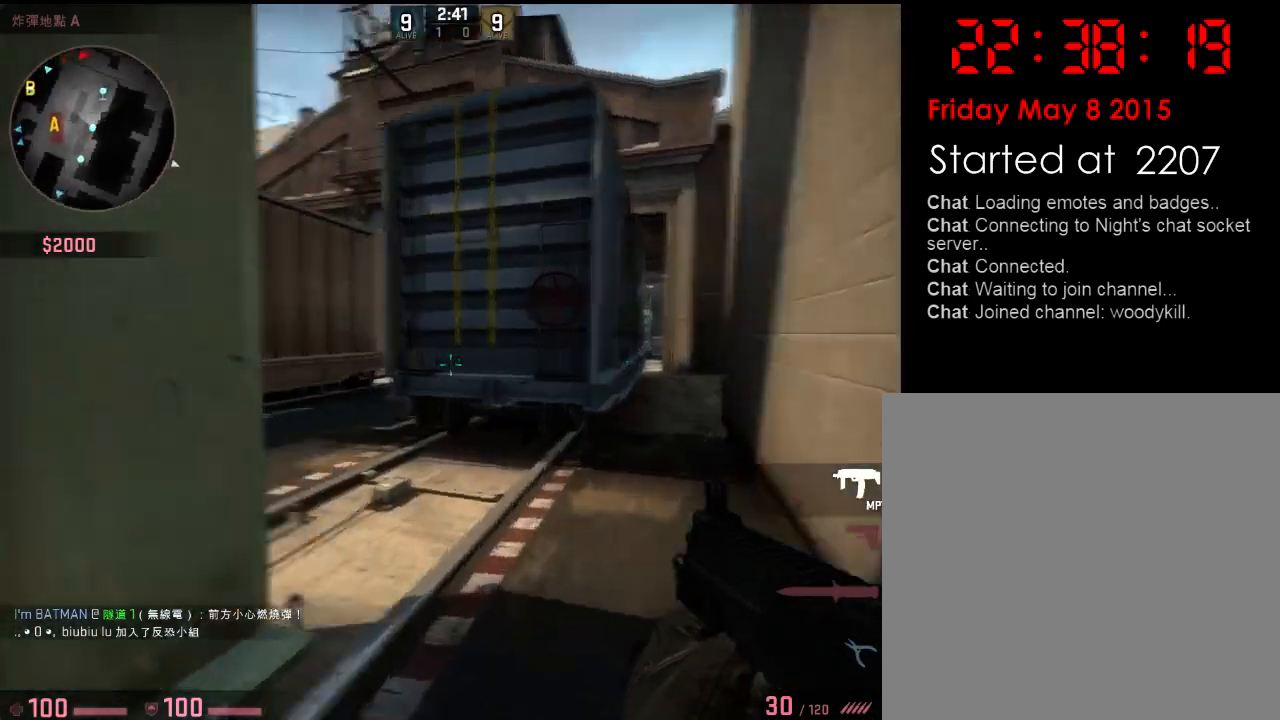
{"keys": ["a", "w"], "events": [[250, "d", "up"], [300, "a", "down"], [350, "a", "up"], [384, "d", "down"], [451, "d", "up"], [467, "a", "down"]]}
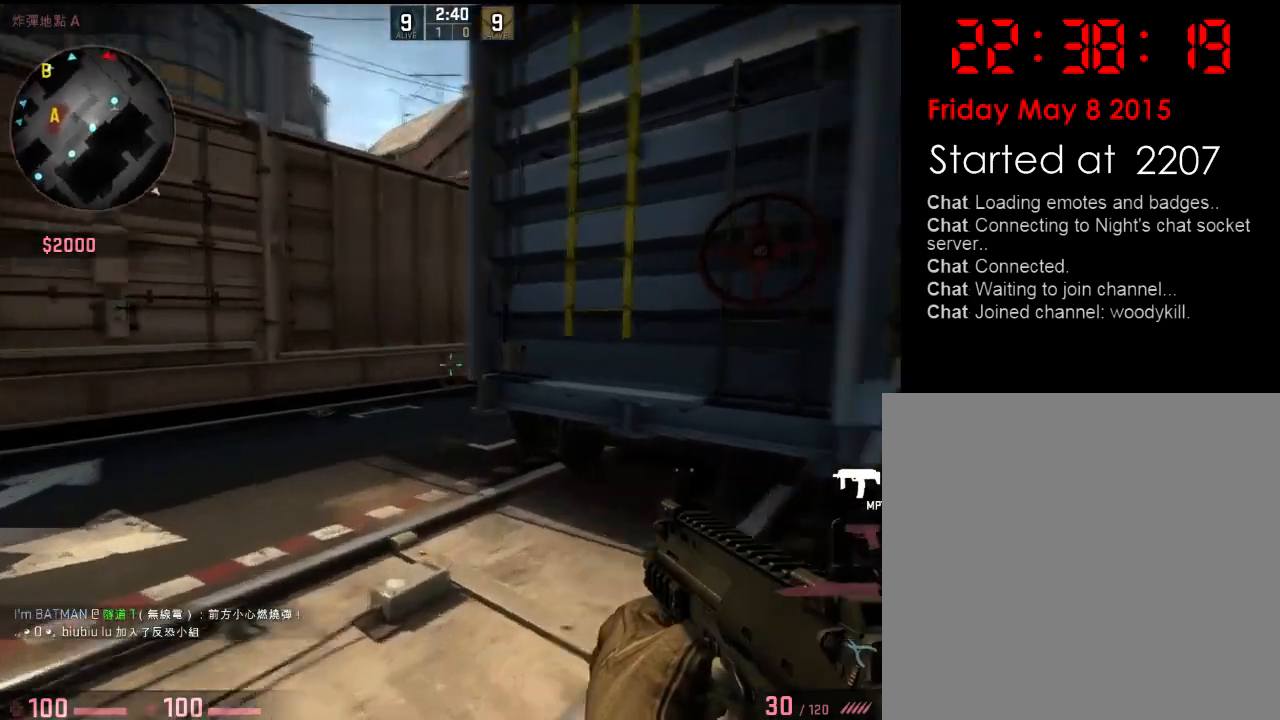
{"keys": ["a", "w"], "events": []}
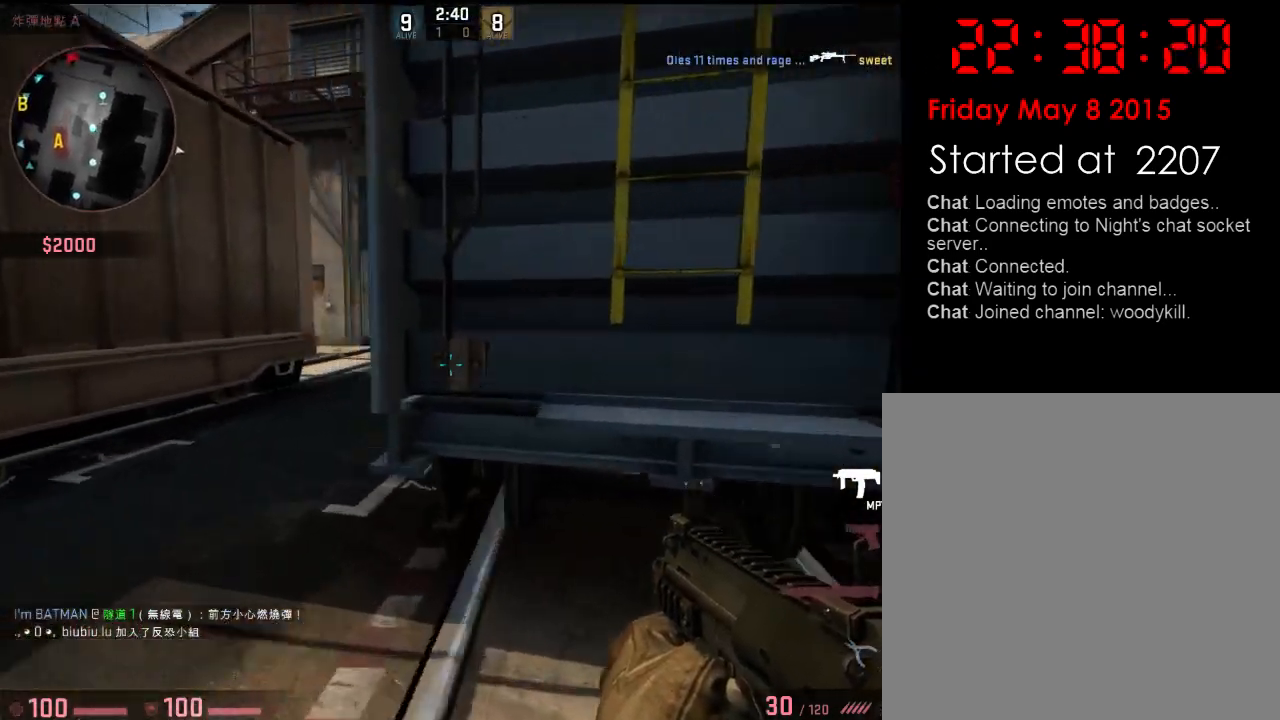
{"keys": ["a", "w"], "events": [[217, "a", "up"], [217, "d", "down"], [334, "a", "down"], [334, "d", "up"]]}
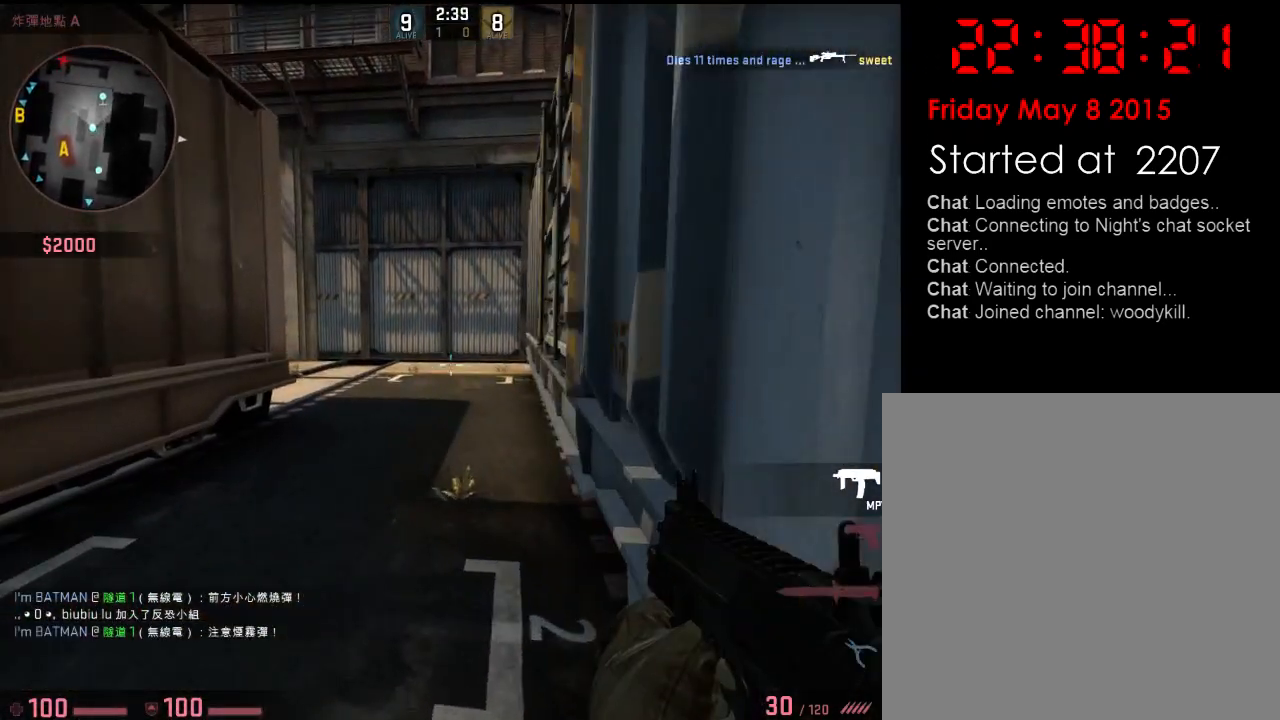
{"keys": ["a", "w"], "events": []}
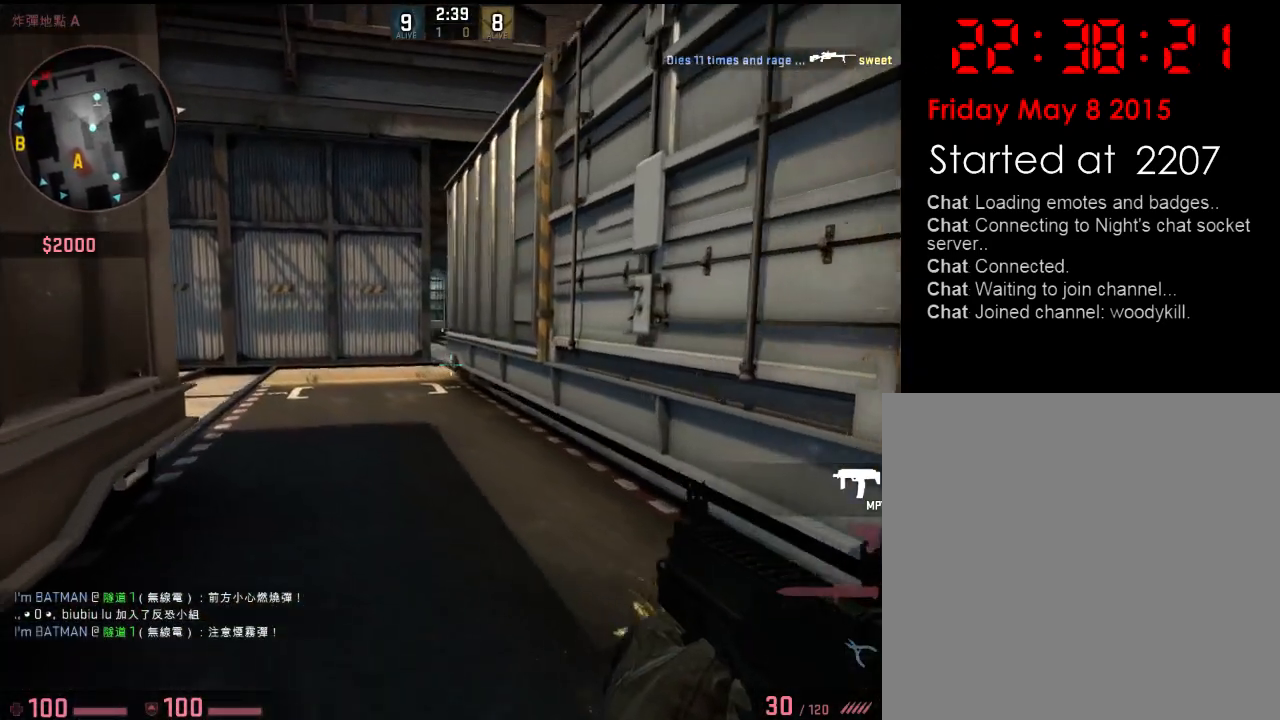
{"keys": ["w"], "events": [[234, "a", "up"]]}
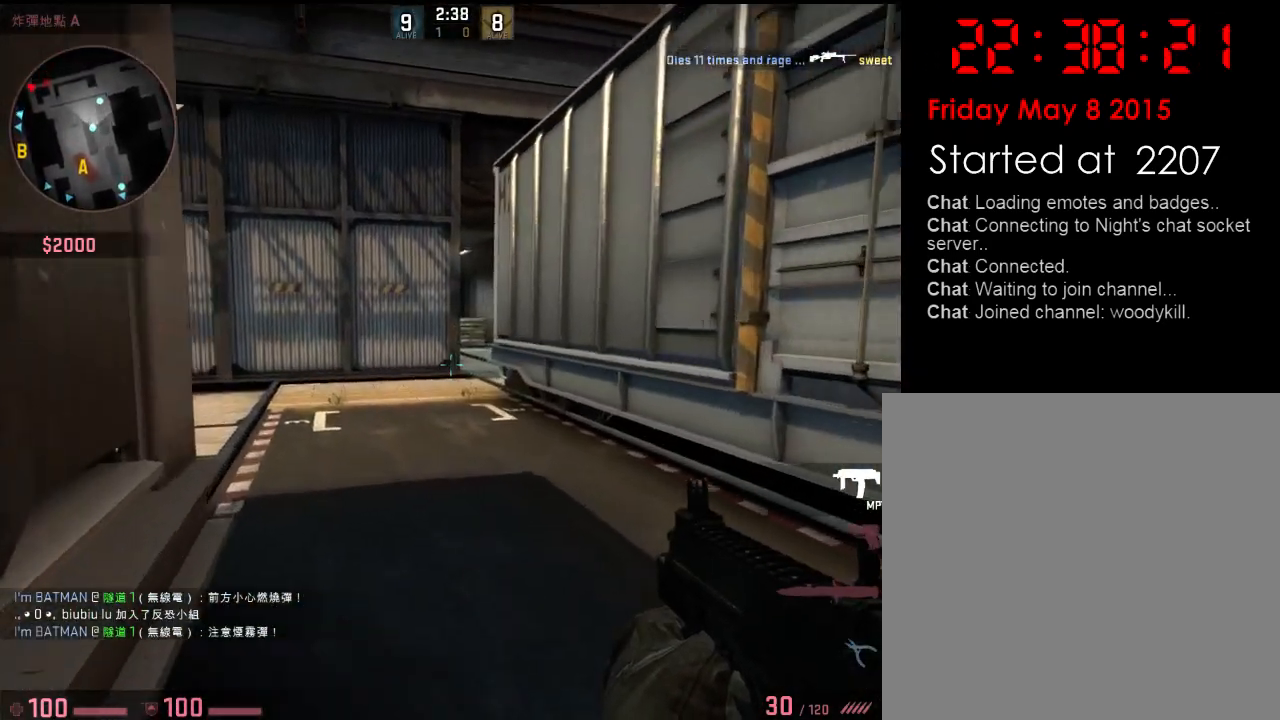
{"keys": ["d", "w"], "events": [[117, "a", "down"], [184, "a", "up"], [184, "d", "down"], [301, "a", "down"], [301, "d", "up"], [401, "d", "down"], [468, "a", "up"]]}
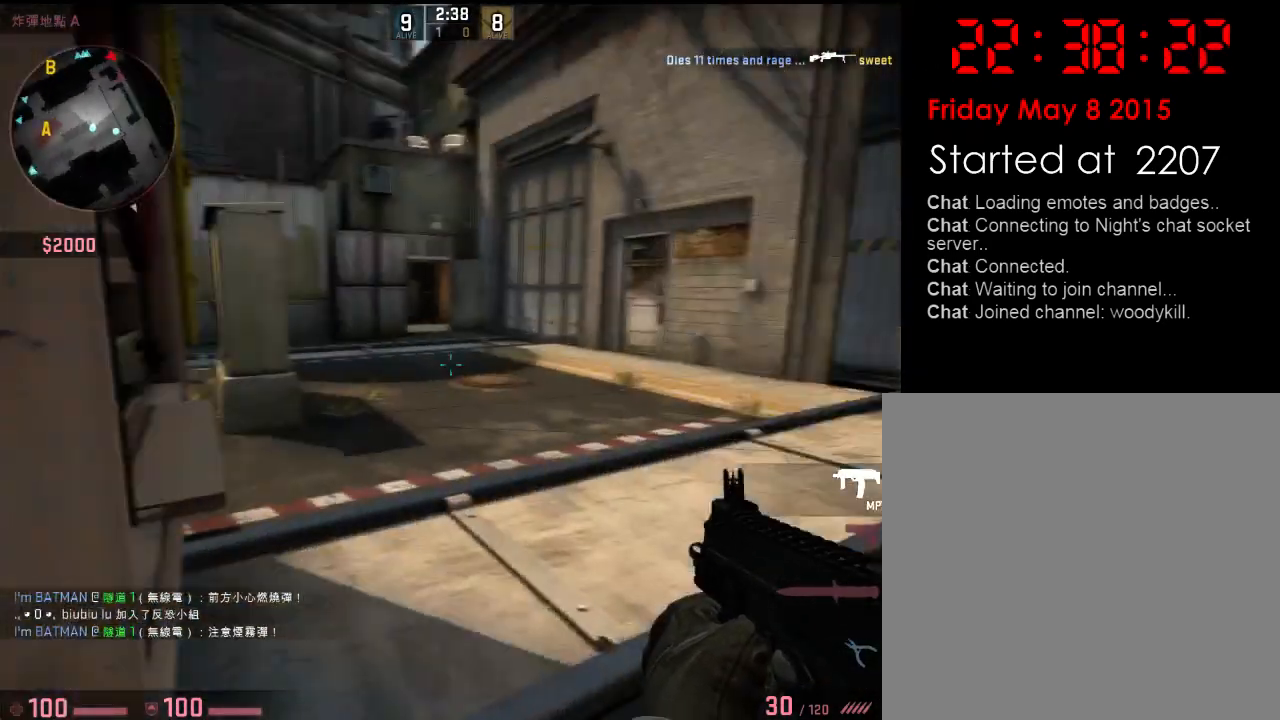
{"keys": ["a"], "events": [[284, "a", "down"], [317, "d", "up"], [401, "w", "up"]]}
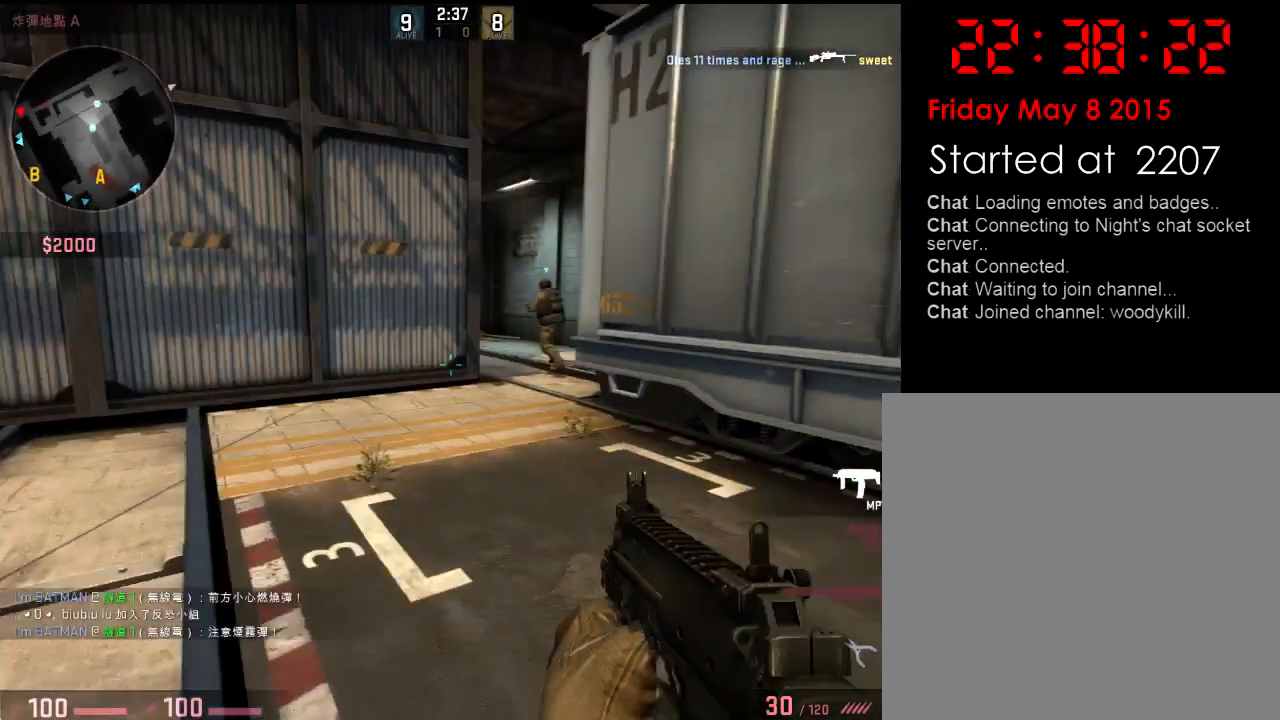
{"keys": ["a", "w"], "events": [[134, "w", "down"], [284, "w", "up"], [367, "w", "down"]]}
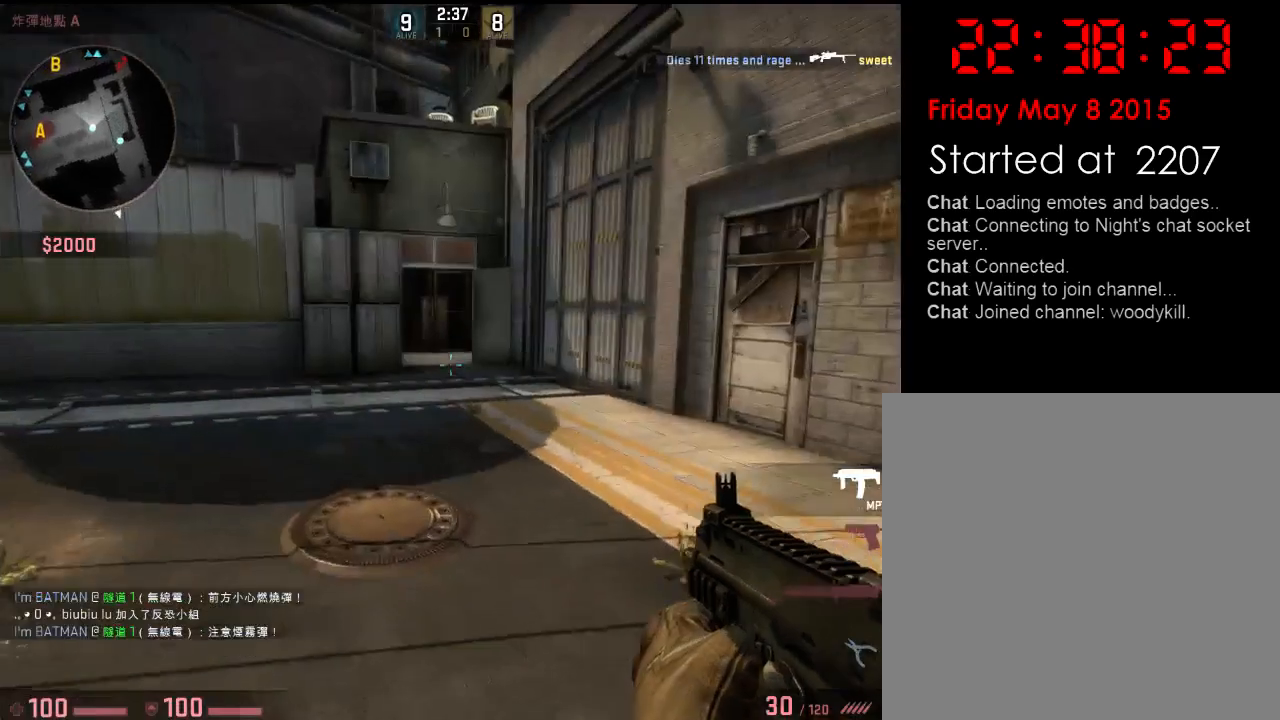
{"keys": ["w"], "events": [[17, "a", "up"]]}
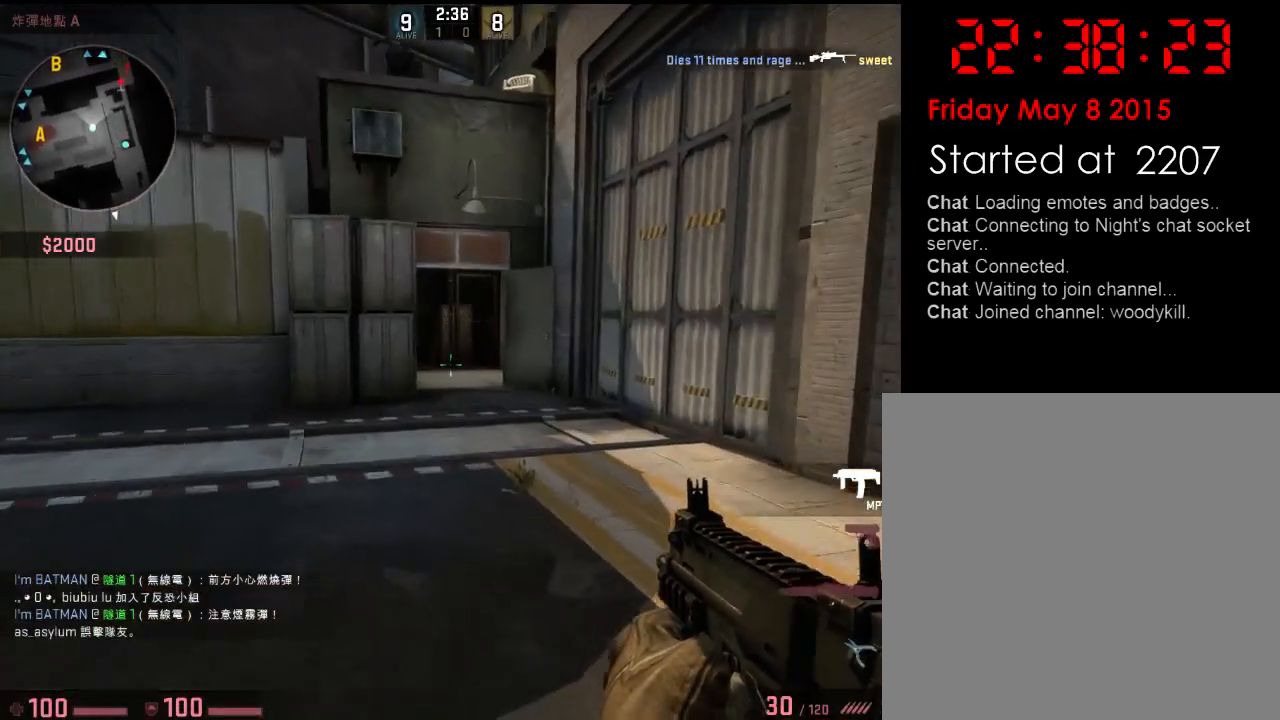
{"keys": ["w"], "events": [[267, "d", "down"], [417, "d", "up"]]}
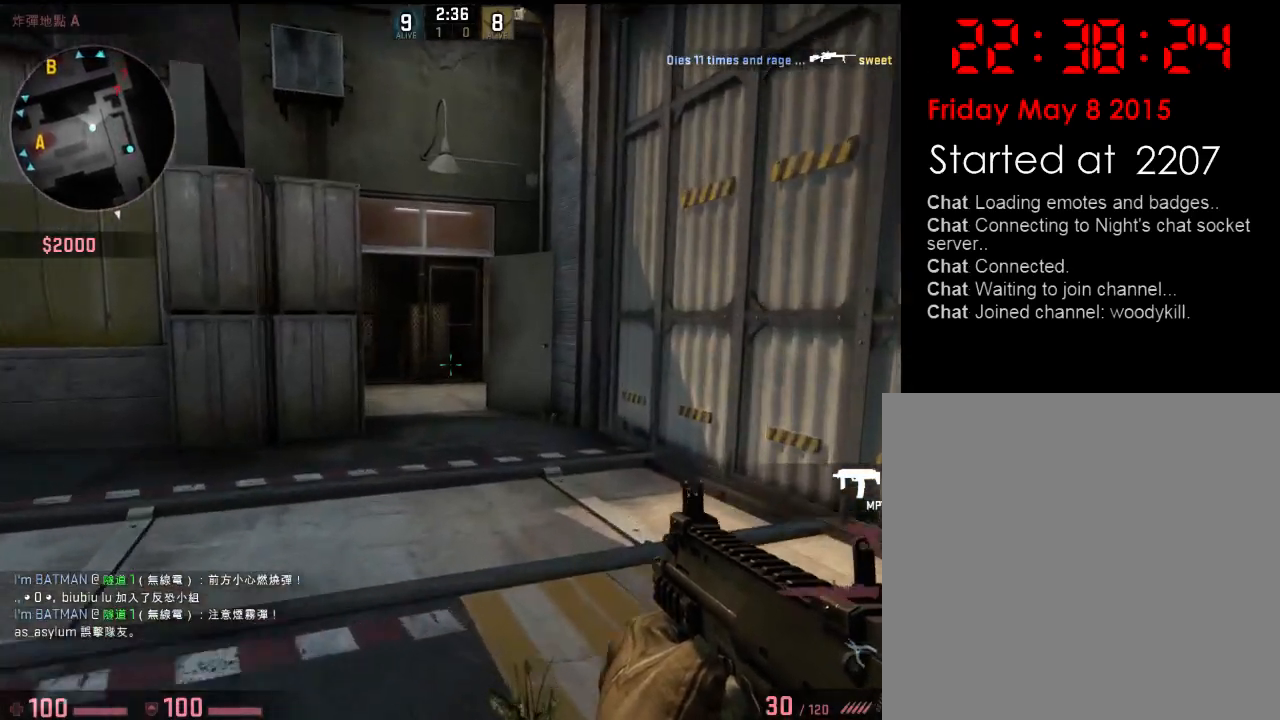
{"keys": ["shift", "w"], "events": [[484, "shift", "down"]]}
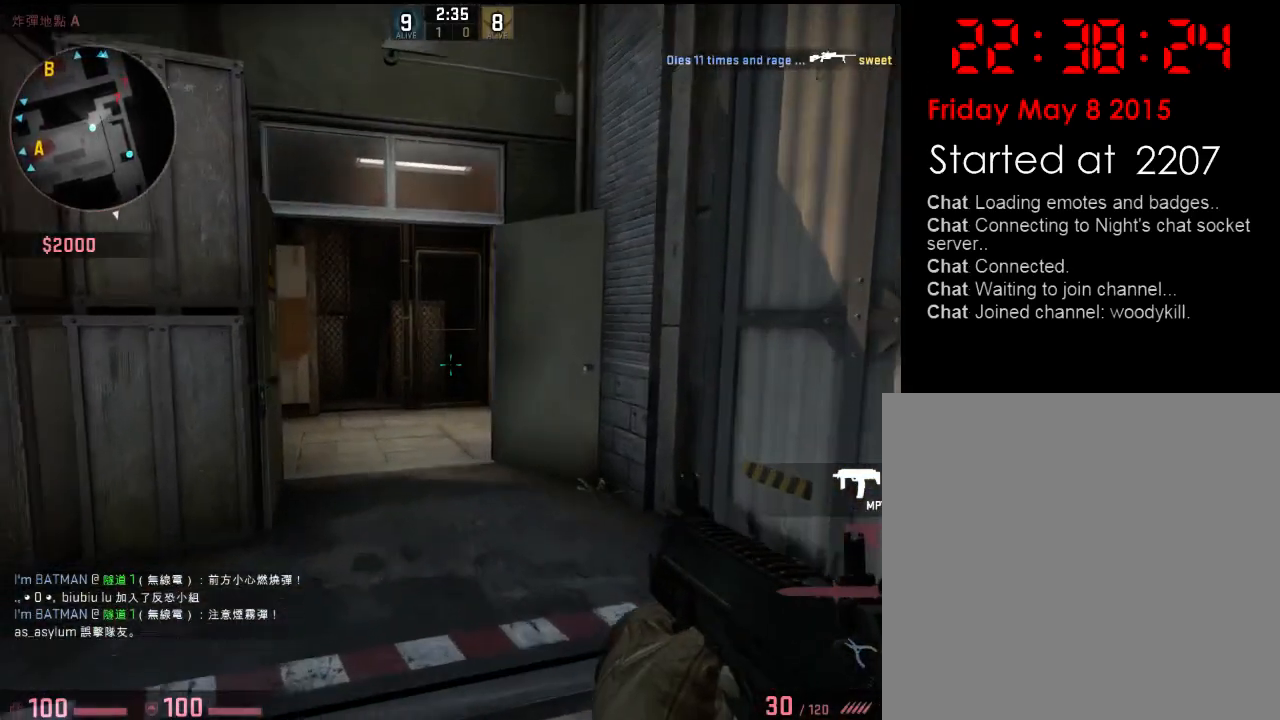
{"keys": ["shift", "w"], "events": []}
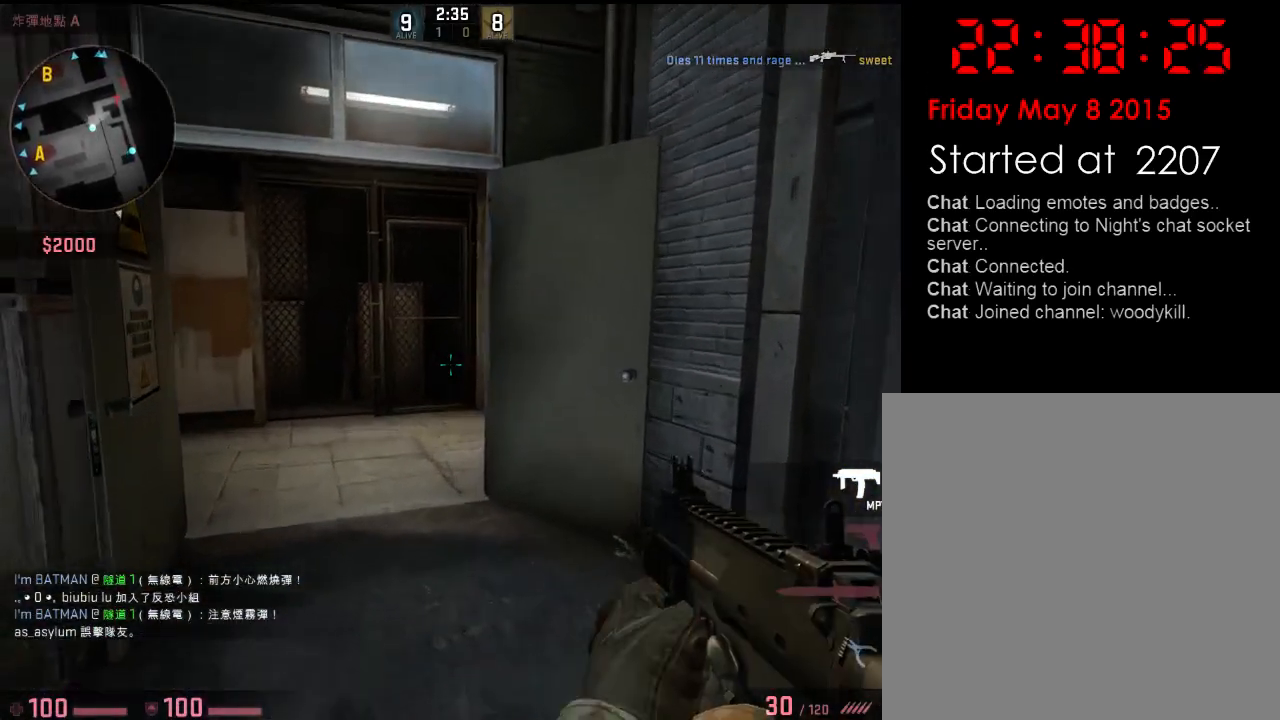
{"keys": ["shift", "w"], "events": [[16, "d", "down"], [133, "d", "up"], [267, "d", "down"], [434, "d", "up"]]}